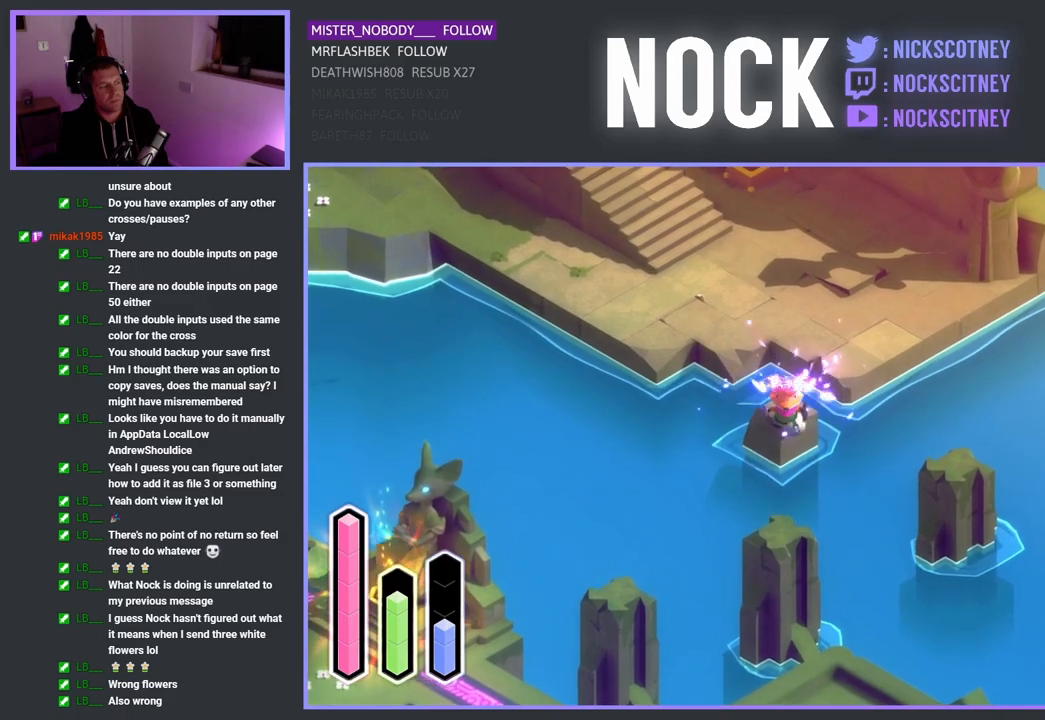
Gameplay with a controller (PlayStation layout); each line is a JSON object with the inputs held at the frame after it. "events" lists button and stick changes between this image and that frame as [ms after this image, input, new state], when the widget could be followed in between.
{"buttons": [], "left_stick": "down", "right_stick": "center", "events": []}
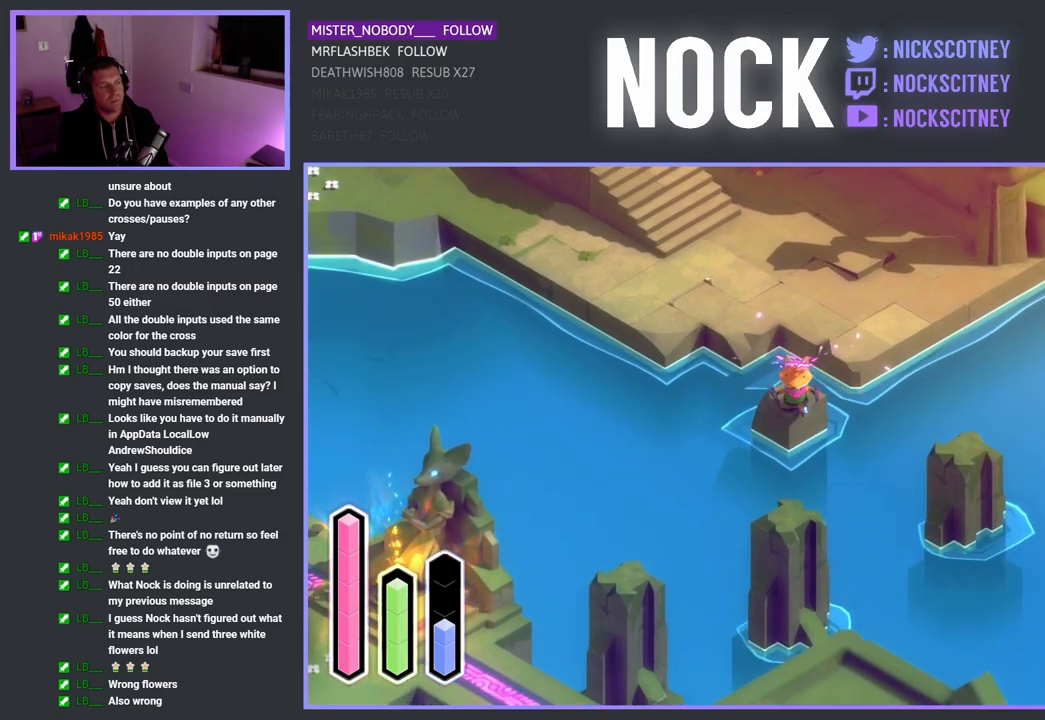
{"buttons": [], "left_stick": "down-right", "right_stick": "center", "events": [[117, "CROSS", "down"], [200, "CROSS", "up"], [200, "left_stick", "down-right"]]}
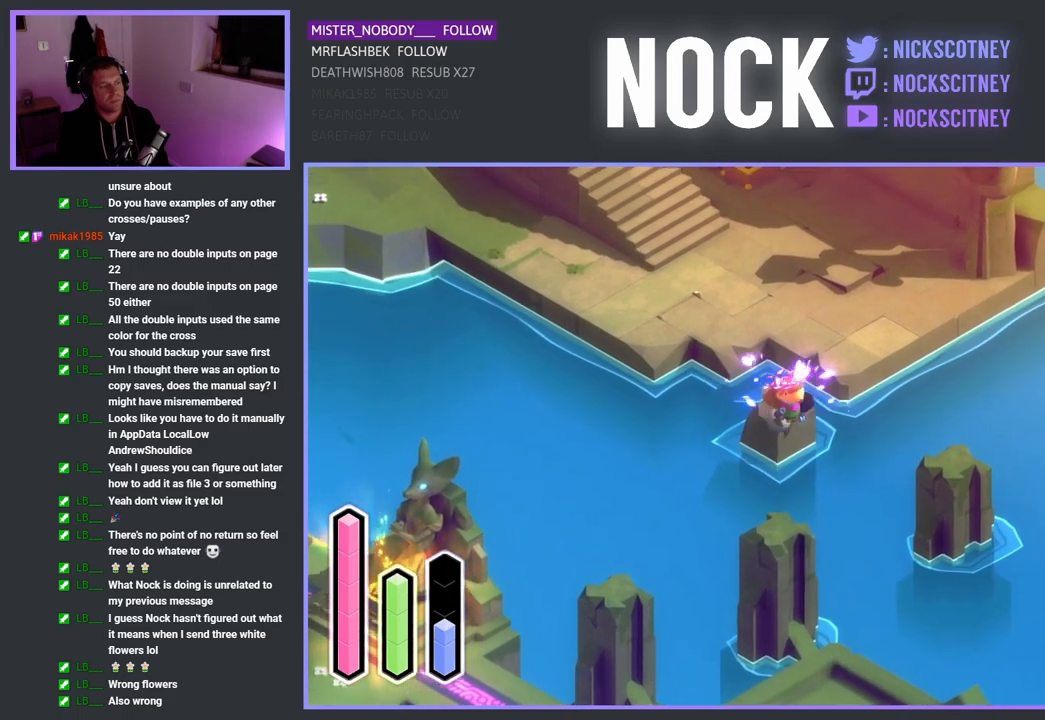
{"buttons": [], "left_stick": "down", "right_stick": "center", "events": [[50, "CROSS", "down"], [183, "CROSS", "up"], [417, "left_stick", "down"]]}
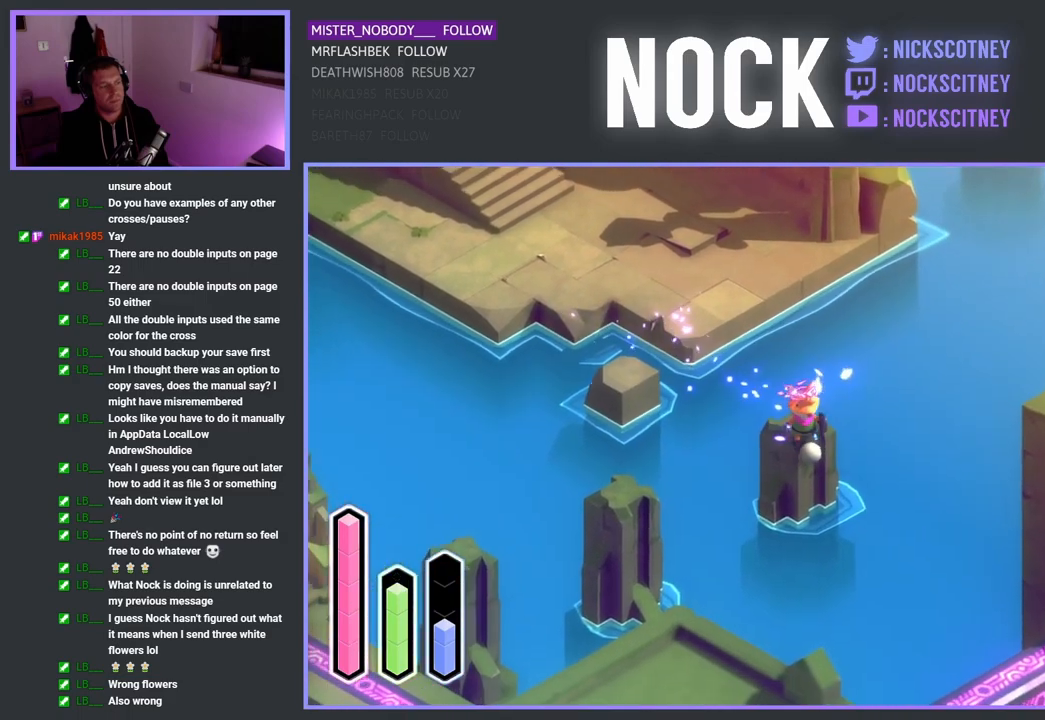
{"buttons": [], "left_stick": "down-left", "right_stick": "center", "events": [[50, "left_stick", "down-left"], [100, "CROSS", "down"], [267, "CROSS", "up"]]}
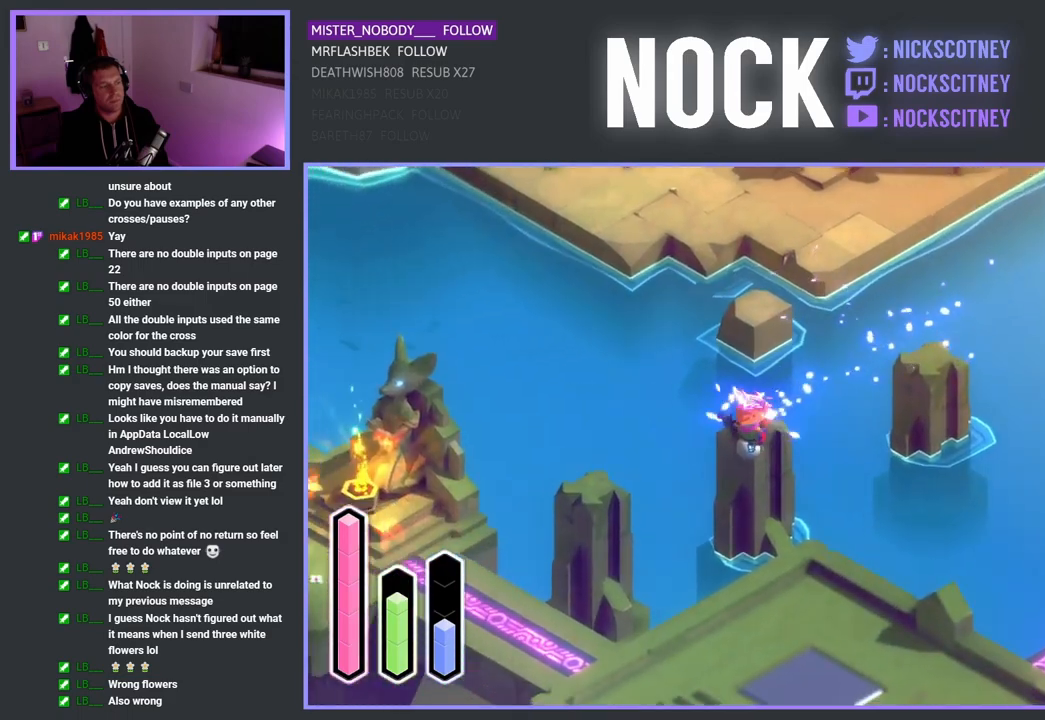
{"buttons": [], "left_stick": "down-left", "right_stick": "center", "events": [[117, "CROSS", "down"], [250, "CROSS", "up"]]}
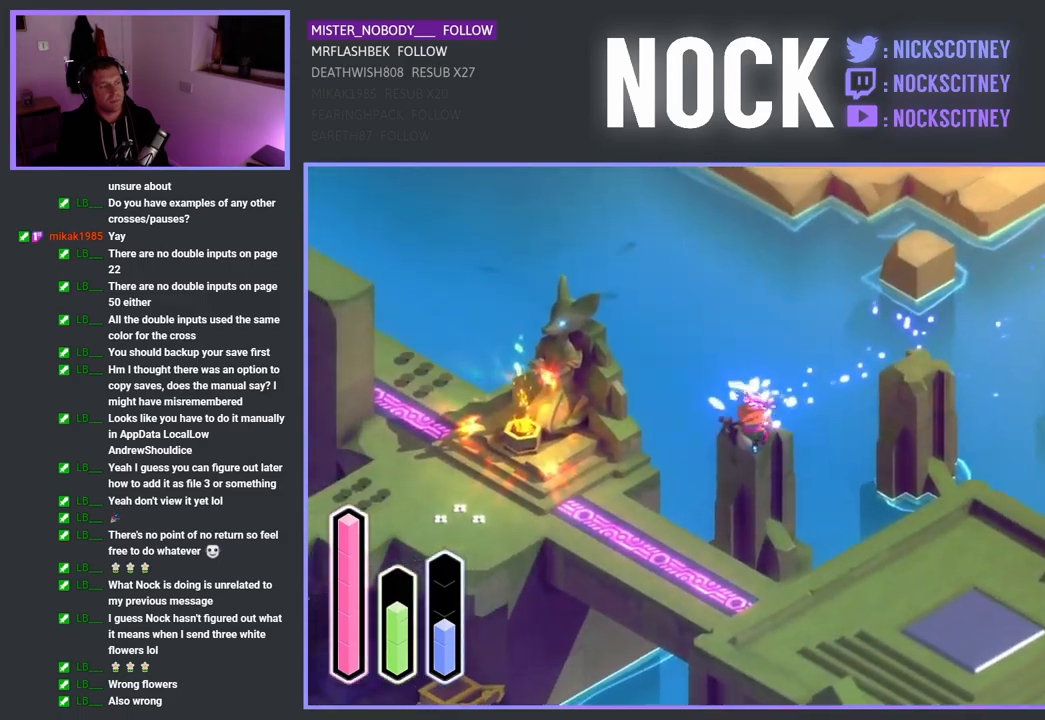
{"buttons": [], "left_stick": "left", "right_stick": "center", "events": [[183, "CROSS", "down"], [317, "CROSS", "up"], [500, "left_stick", "left"]]}
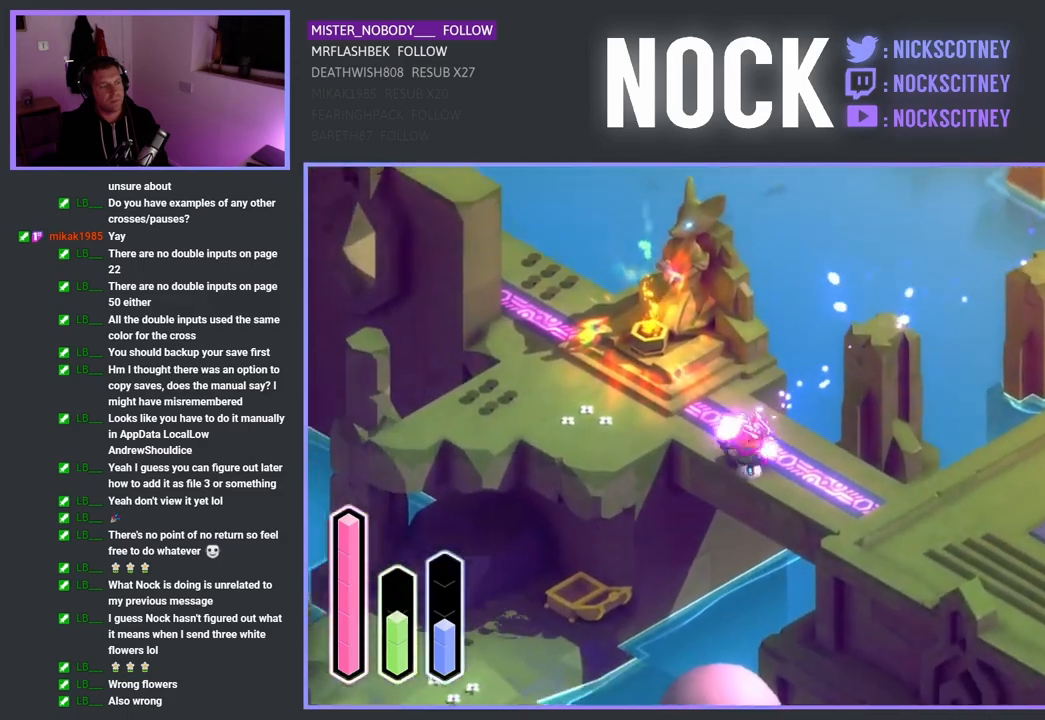
{"buttons": [], "left_stick": "left", "right_stick": "center", "events": []}
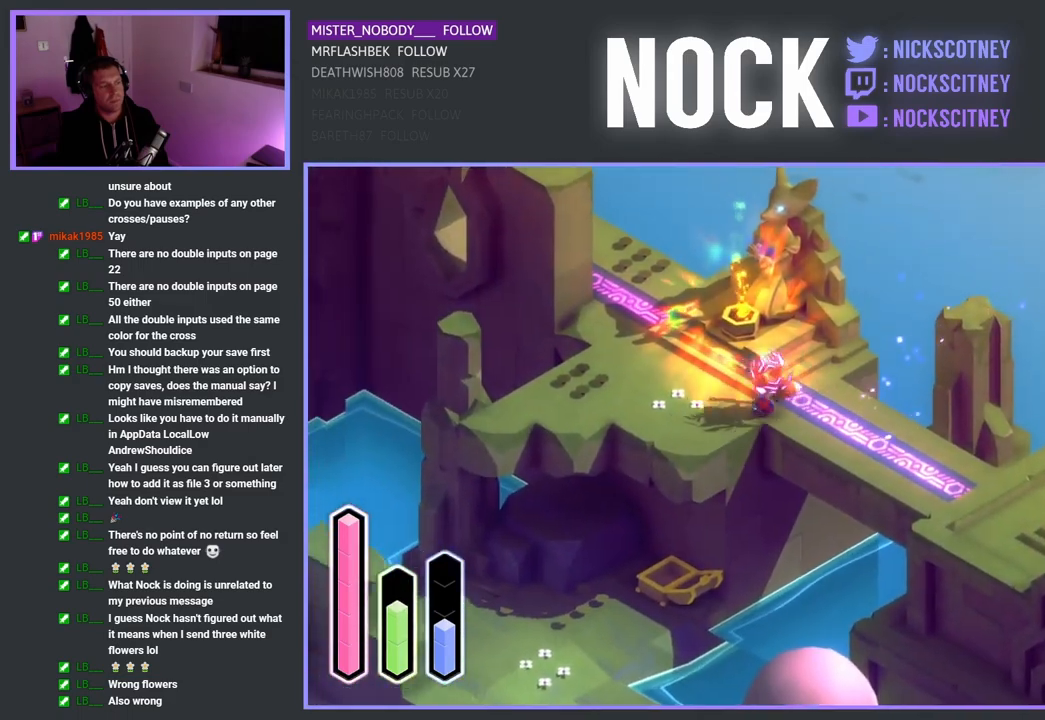
{"buttons": [], "left_stick": "center", "right_stick": "center", "events": [[417, "left_stick", "center"]]}
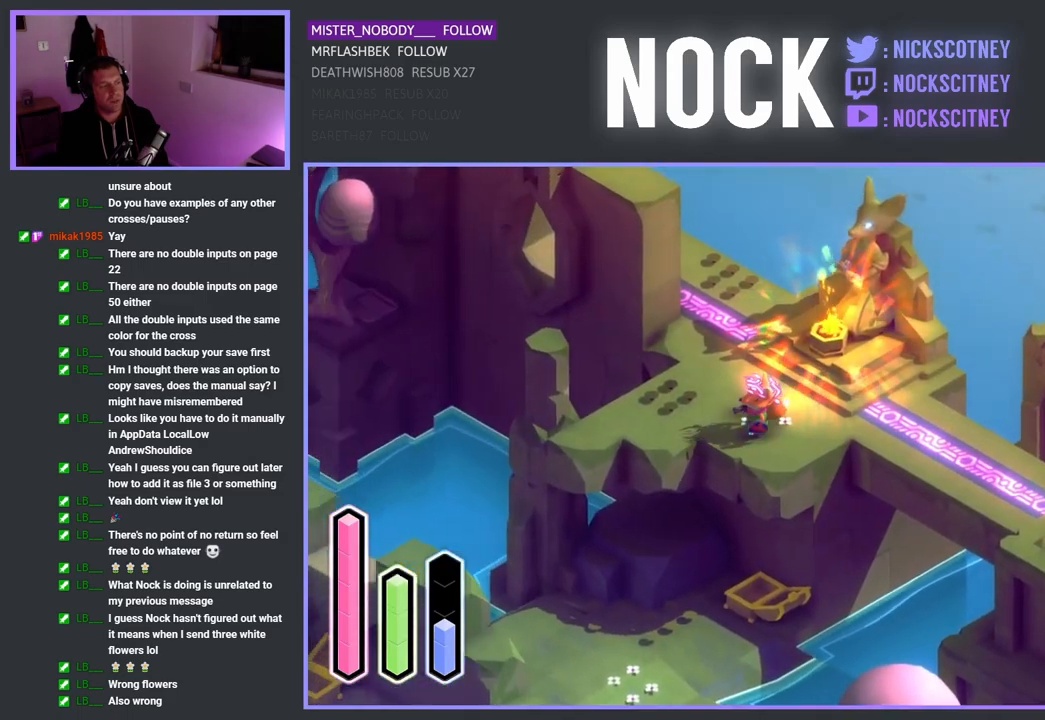
{"buttons": [], "left_stick": "center", "right_stick": "center", "events": []}
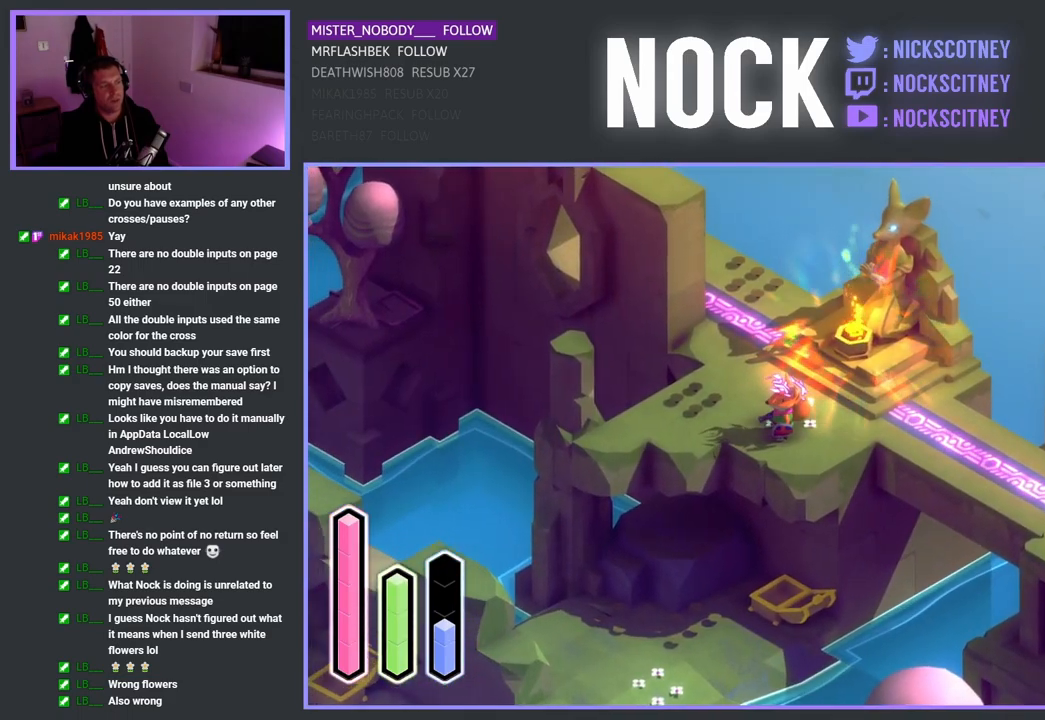
{"buttons": ["CROSS"], "left_stick": "center", "right_stick": "center", "events": [[317, "CROSS", "down"]]}
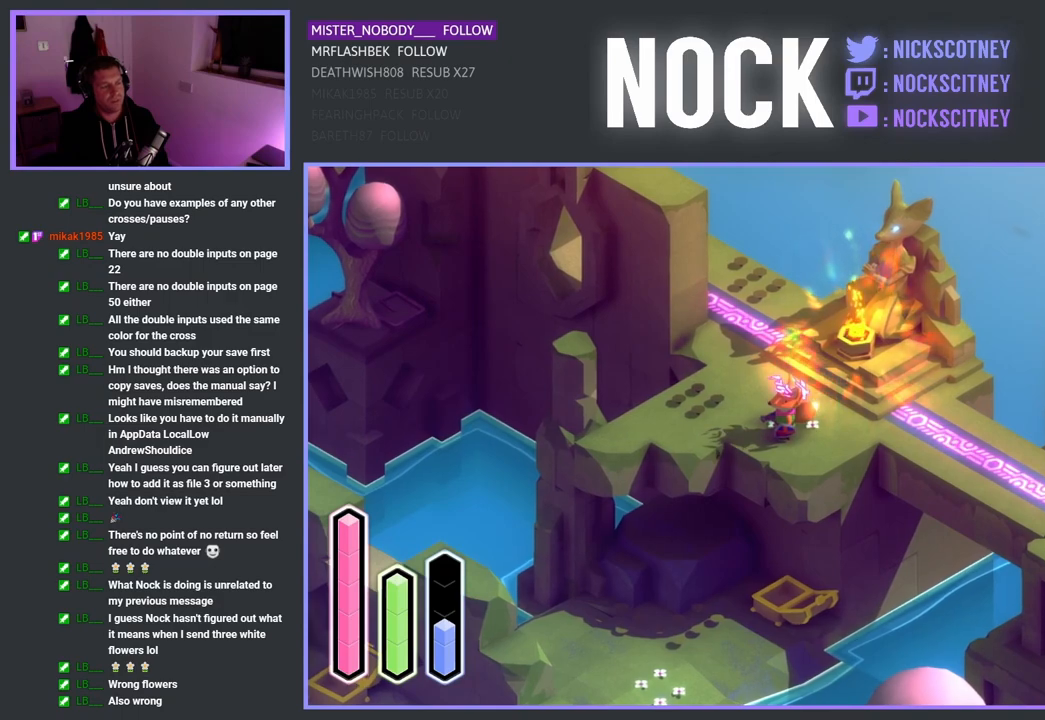
{"buttons": ["CROSS"], "left_stick": "center", "right_stick": "center", "events": []}
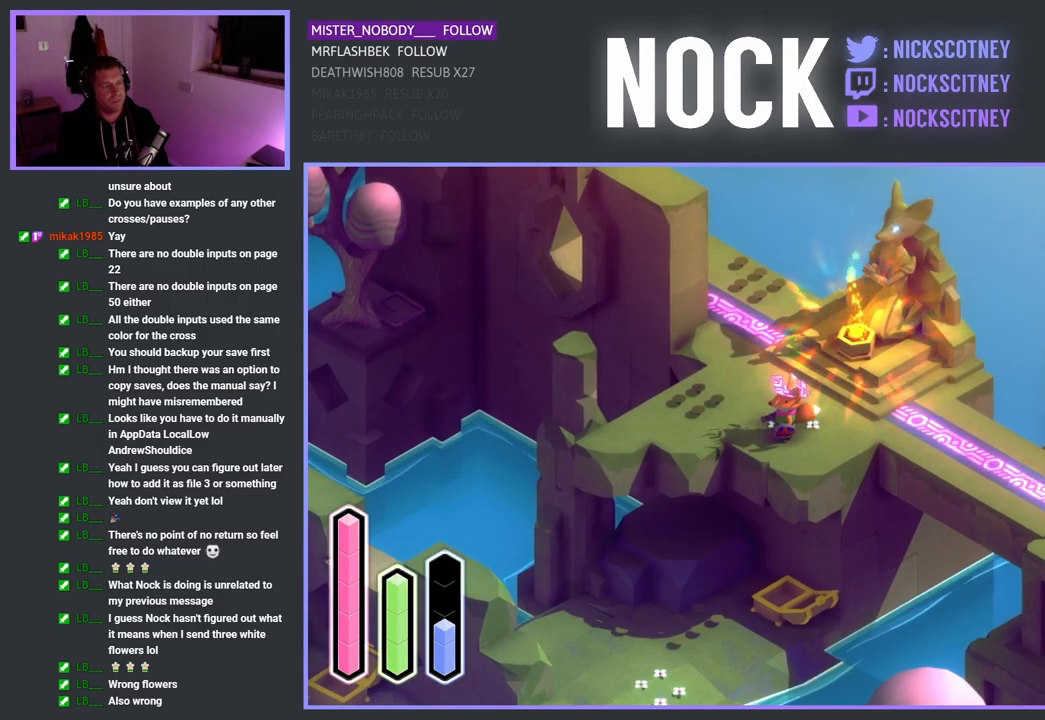
{"buttons": ["CROSS"], "left_stick": "up-right", "right_stick": "center", "events": [[333, "left_stick", "up-right"]]}
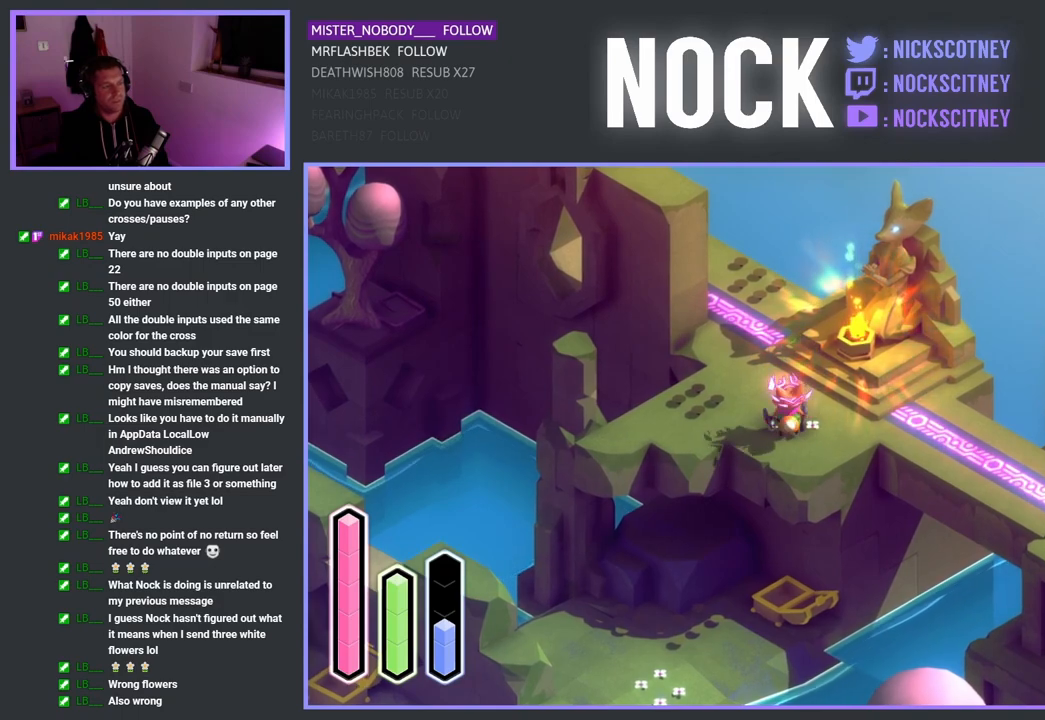
{"buttons": ["CROSS"], "left_stick": "up", "right_stick": "center", "events": [[33, "left_stick", "center"], [383, "left_stick", "up"]]}
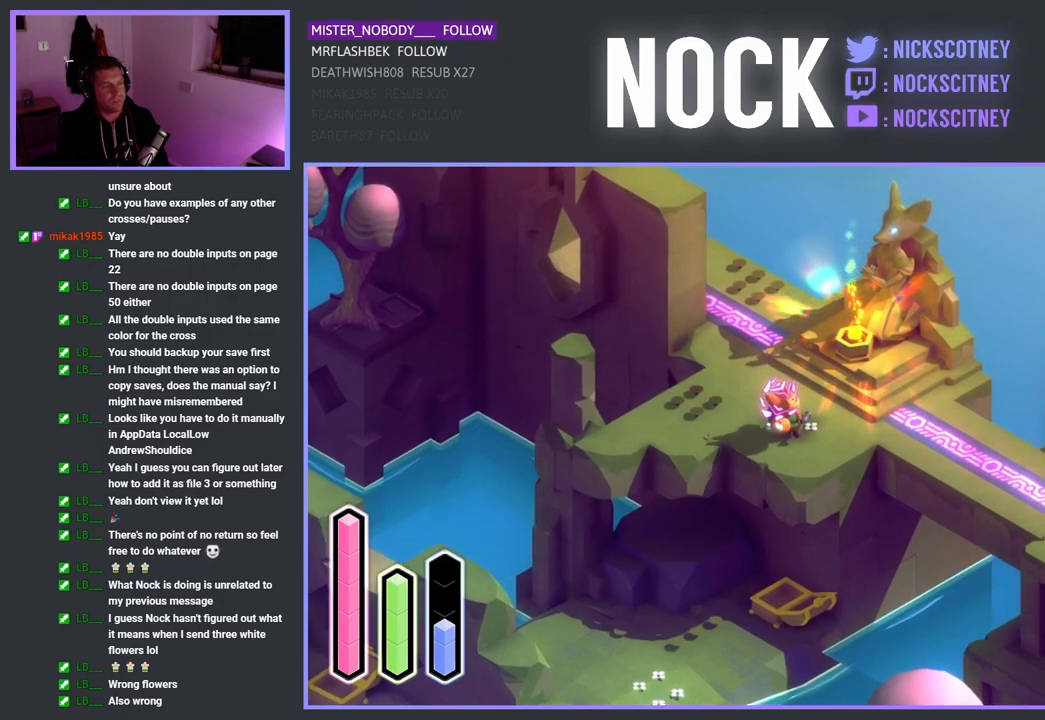
{"buttons": [], "left_stick": "center", "right_stick": "center", "events": [[83, "left_stick", "center"], [133, "CROSS", "up"], [317, "left_stick", "up"], [467, "left_stick", "center"]]}
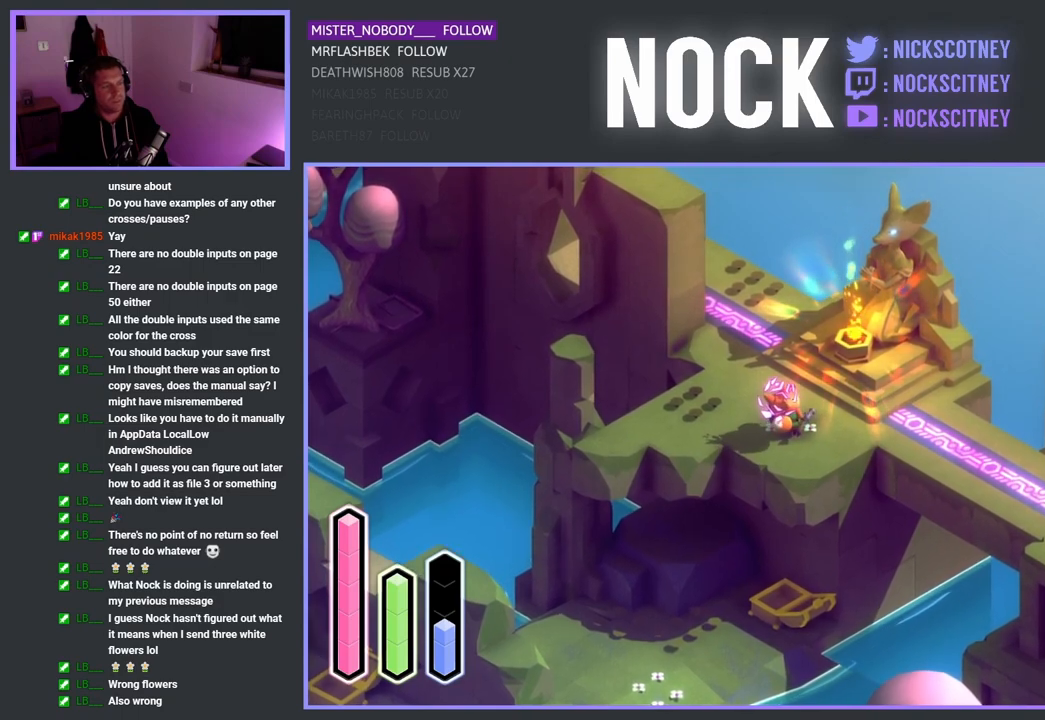
{"buttons": ["CROSS"], "left_stick": "center", "right_stick": "center", "events": [[267, "CROSS", "down"]]}
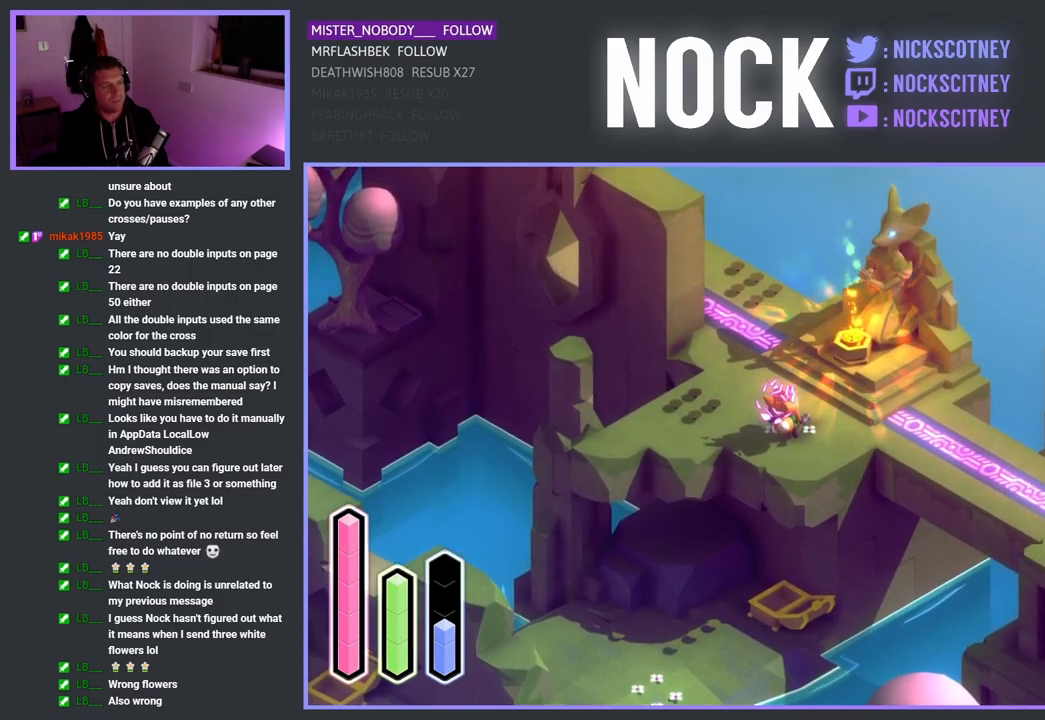
{"buttons": ["CROSS"], "left_stick": "center", "right_stick": "center", "events": []}
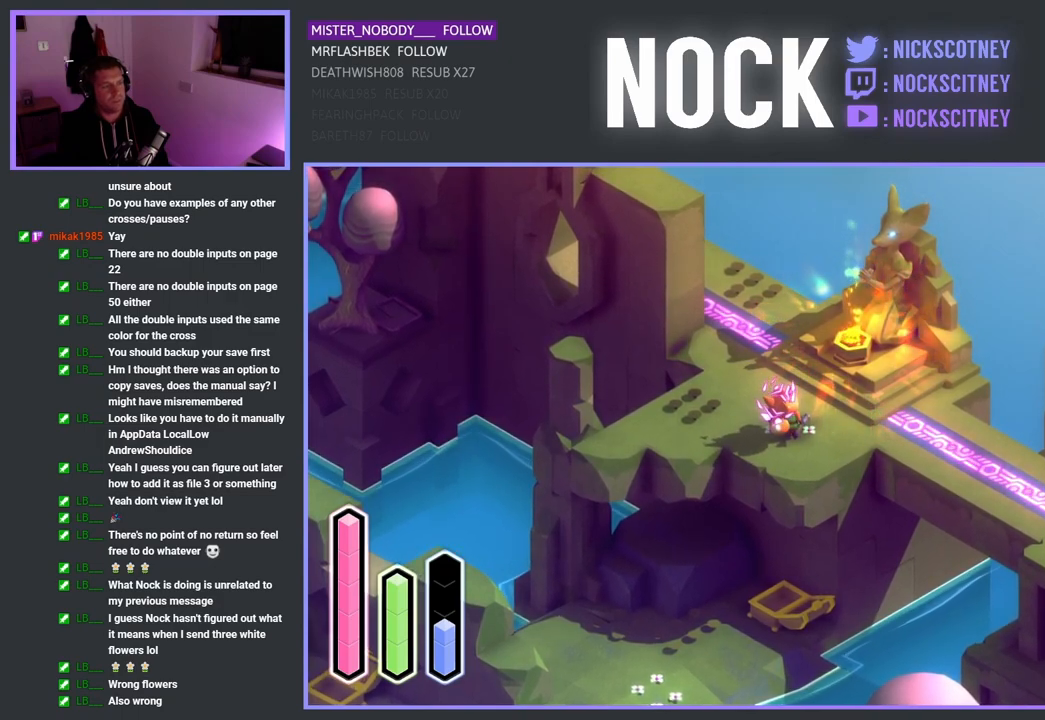
{"buttons": ["CROSS"], "left_stick": "center", "right_stick": "center", "events": []}
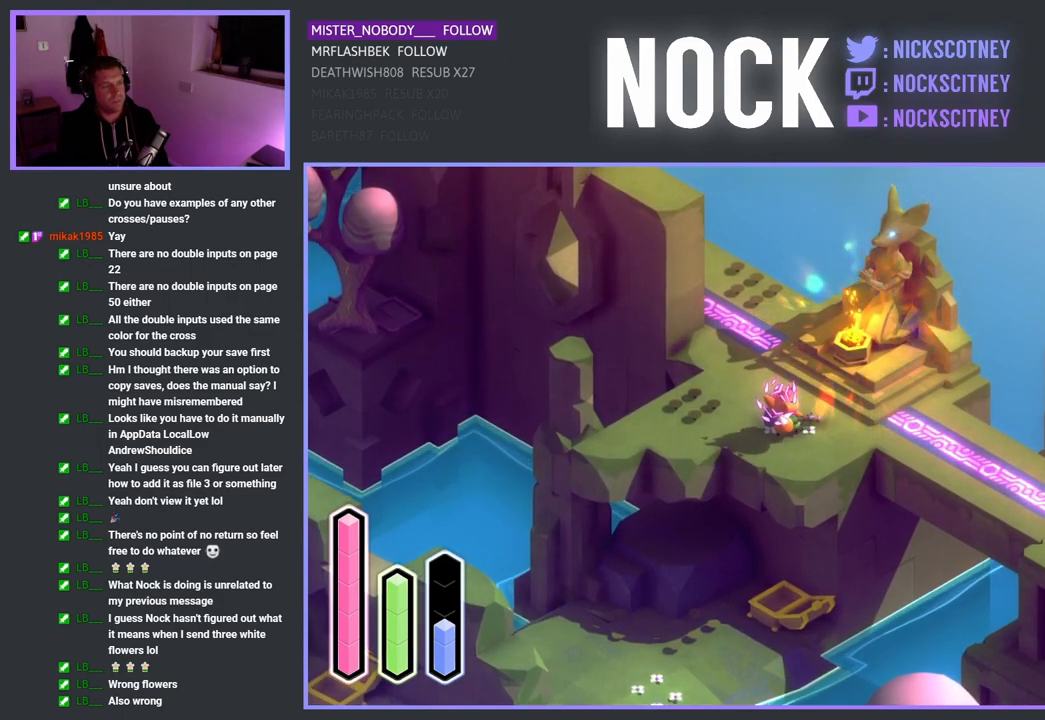
{"buttons": ["CROSS"], "left_stick": "center", "right_stick": "center", "events": []}
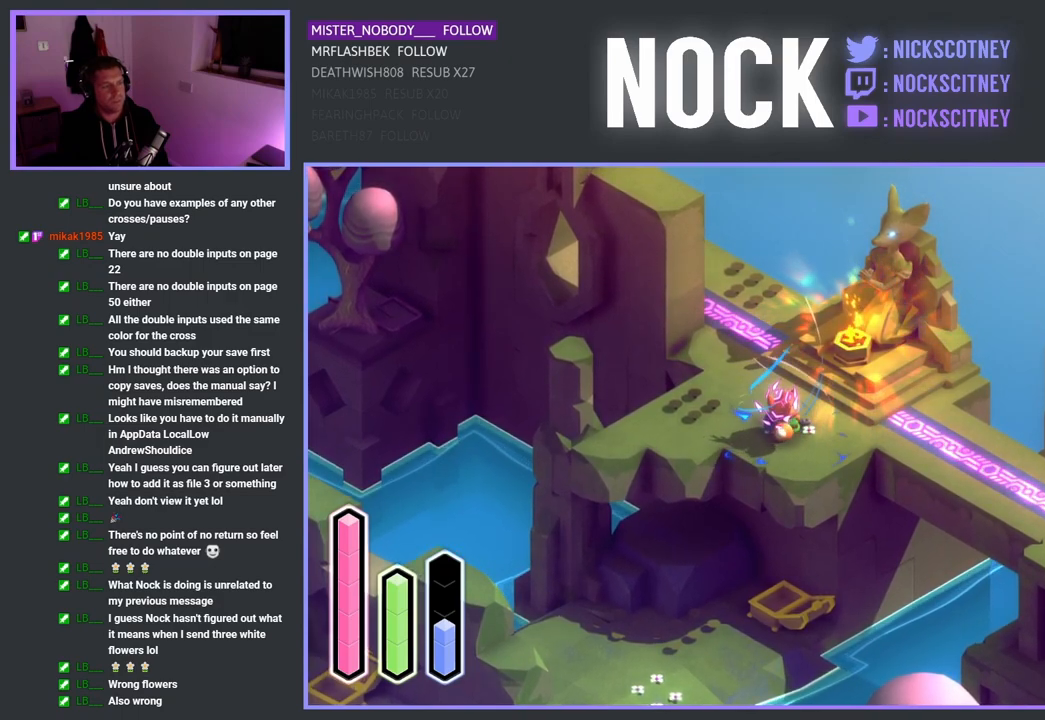
{"buttons": ["CROSS"], "left_stick": "center", "right_stick": "center", "events": []}
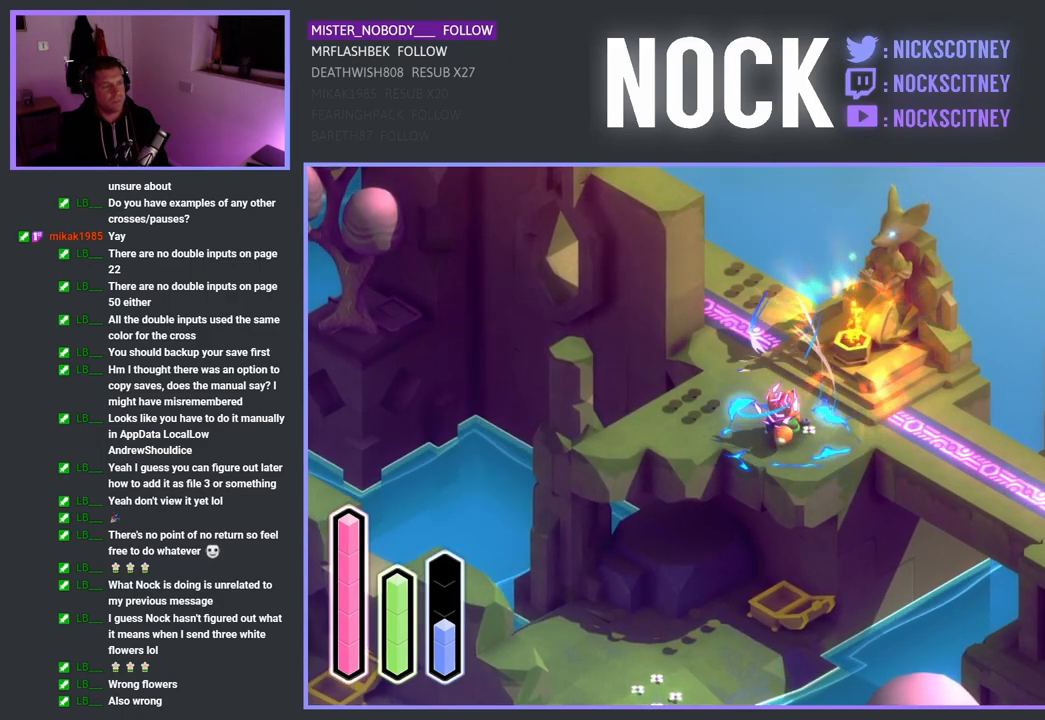
{"buttons": ["CROSS"], "left_stick": "center", "right_stick": "center", "events": []}
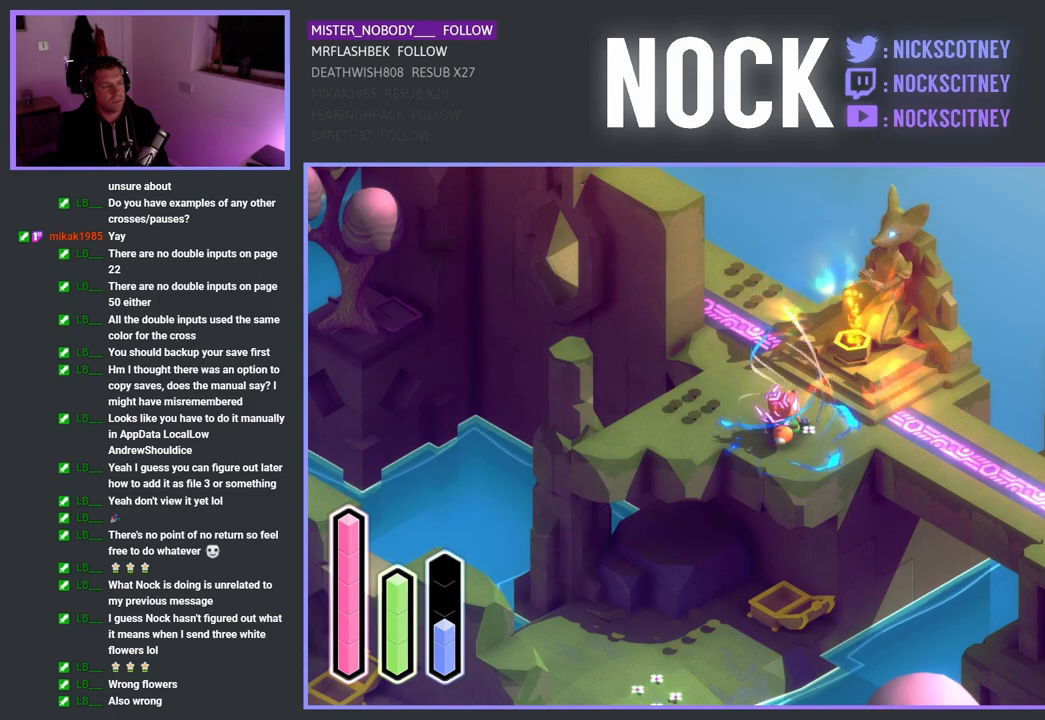
{"buttons": ["CROSS"], "left_stick": "center", "right_stick": "center", "events": []}
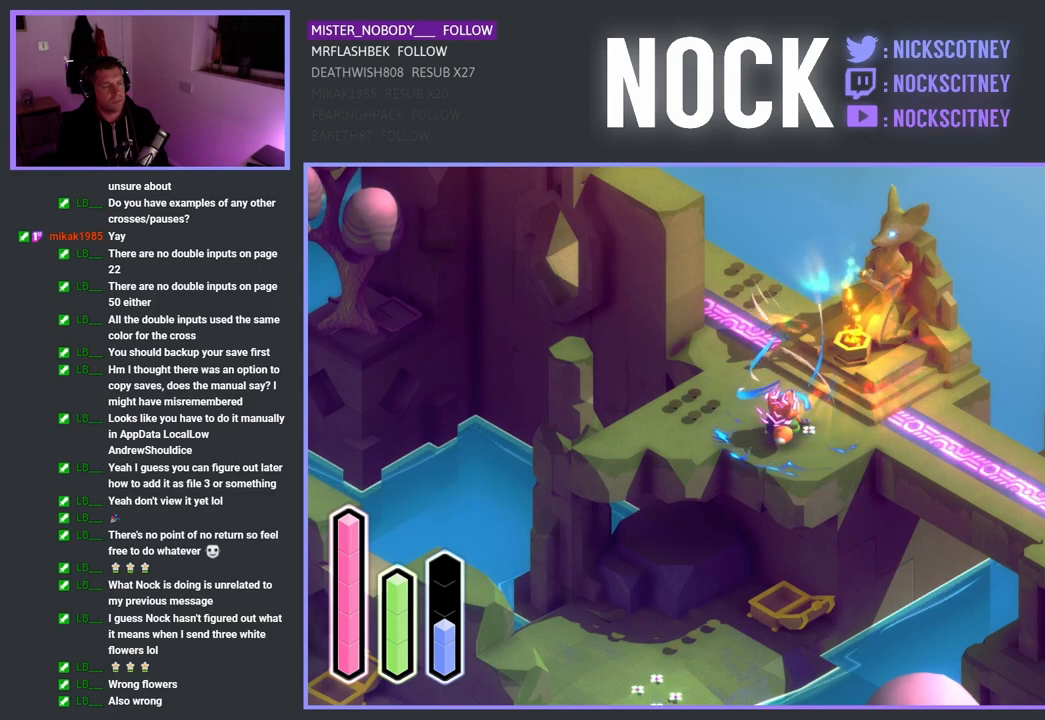
{"buttons": ["CROSS"], "left_stick": "center", "right_stick": "center", "events": []}
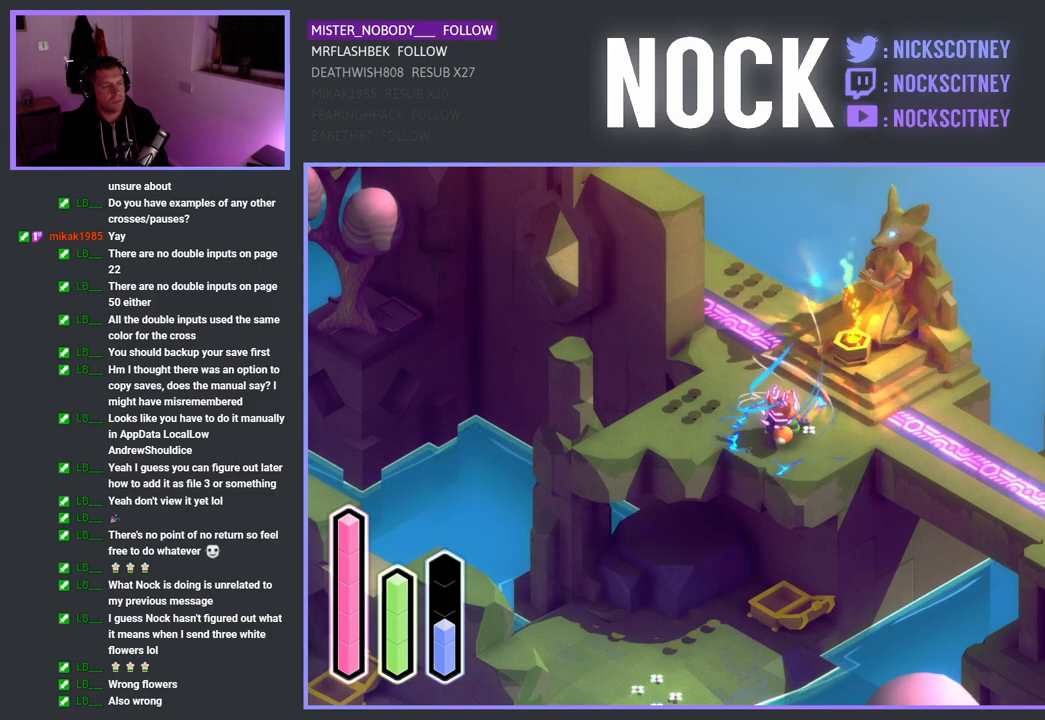
{"buttons": ["CROSS"], "left_stick": "center", "right_stick": "center", "events": []}
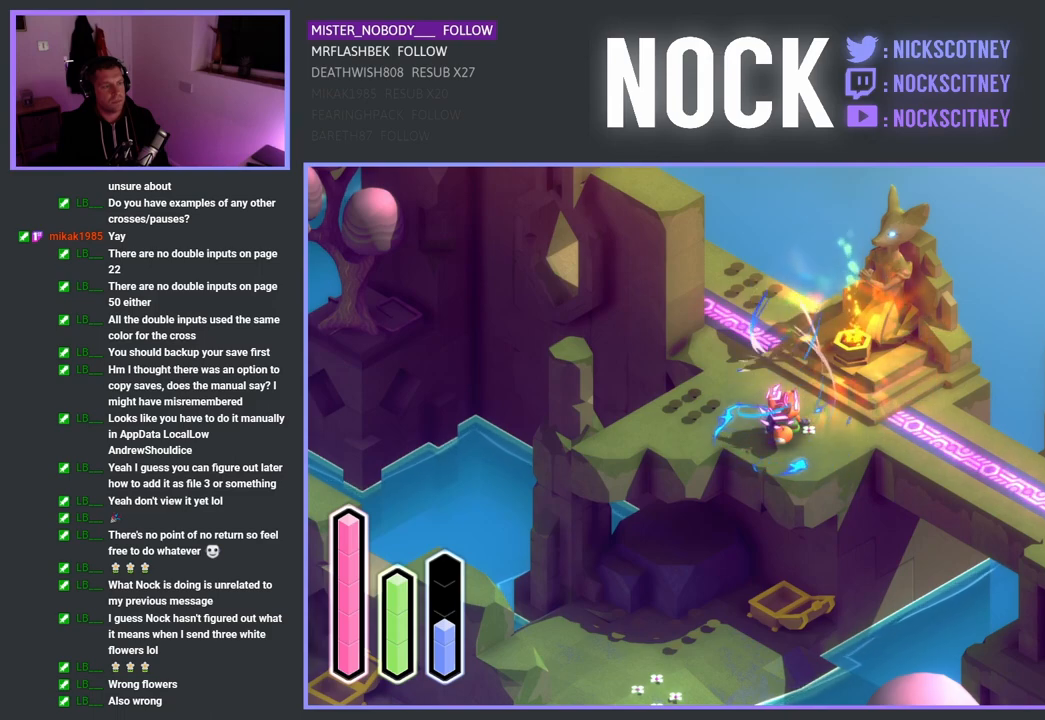
{"buttons": ["CROSS"], "left_stick": "center", "right_stick": "center", "events": []}
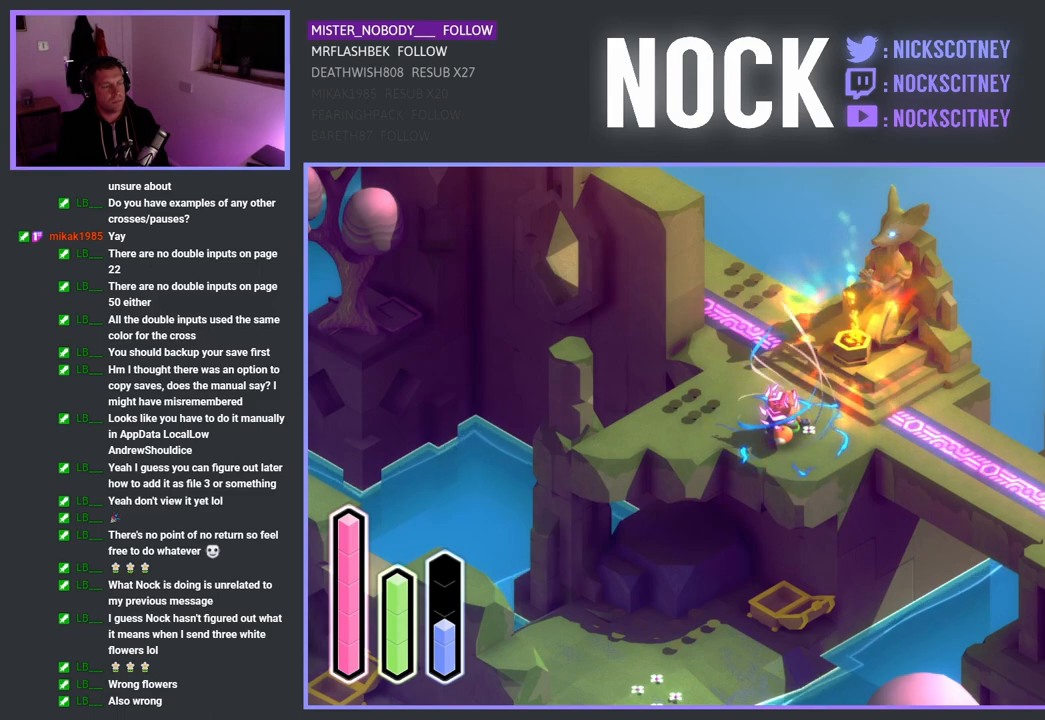
{"buttons": ["CROSS"], "left_stick": "center", "right_stick": "center", "events": []}
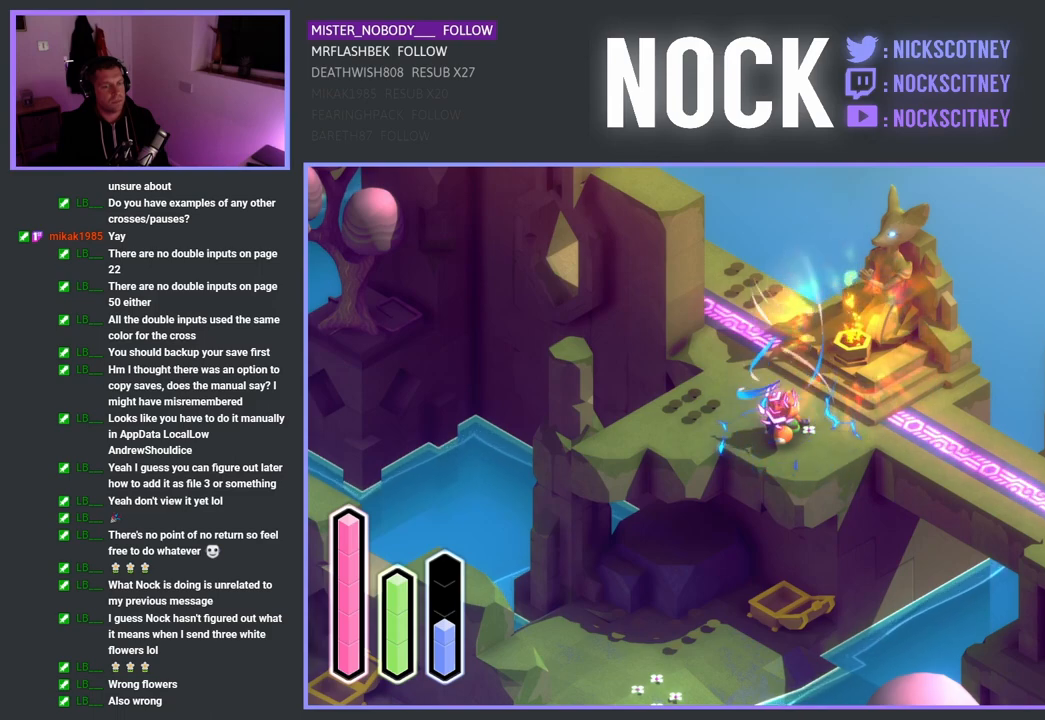
{"buttons": ["CROSS"], "left_stick": "center", "right_stick": "center", "events": []}
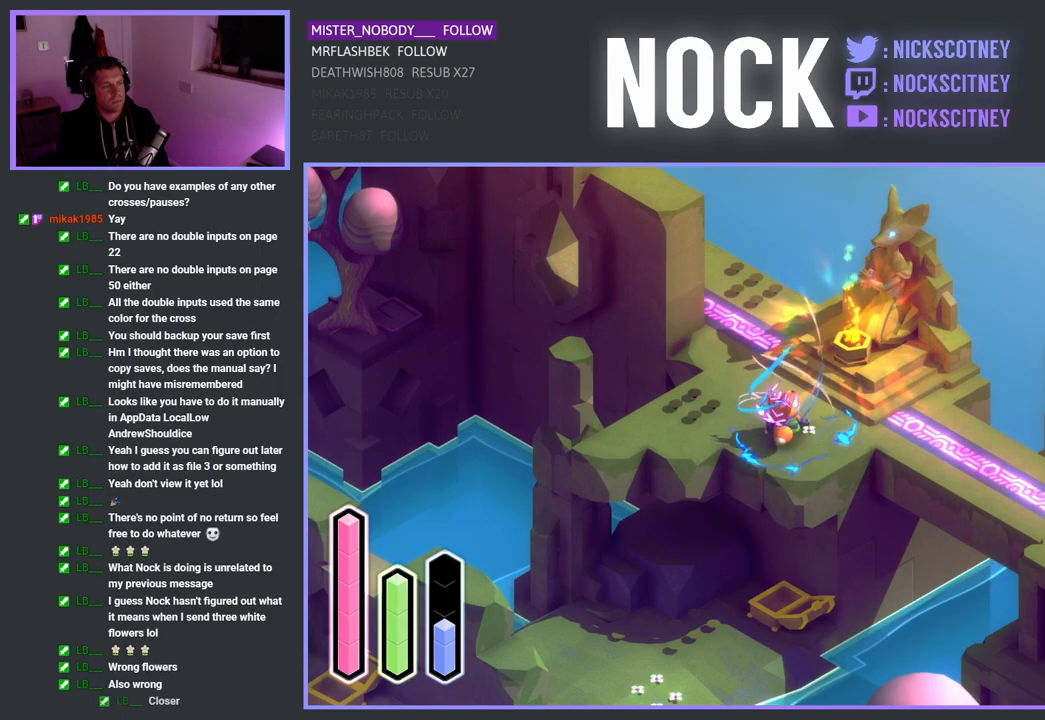
{"buttons": ["CROSS"], "left_stick": "center", "right_stick": "center", "events": []}
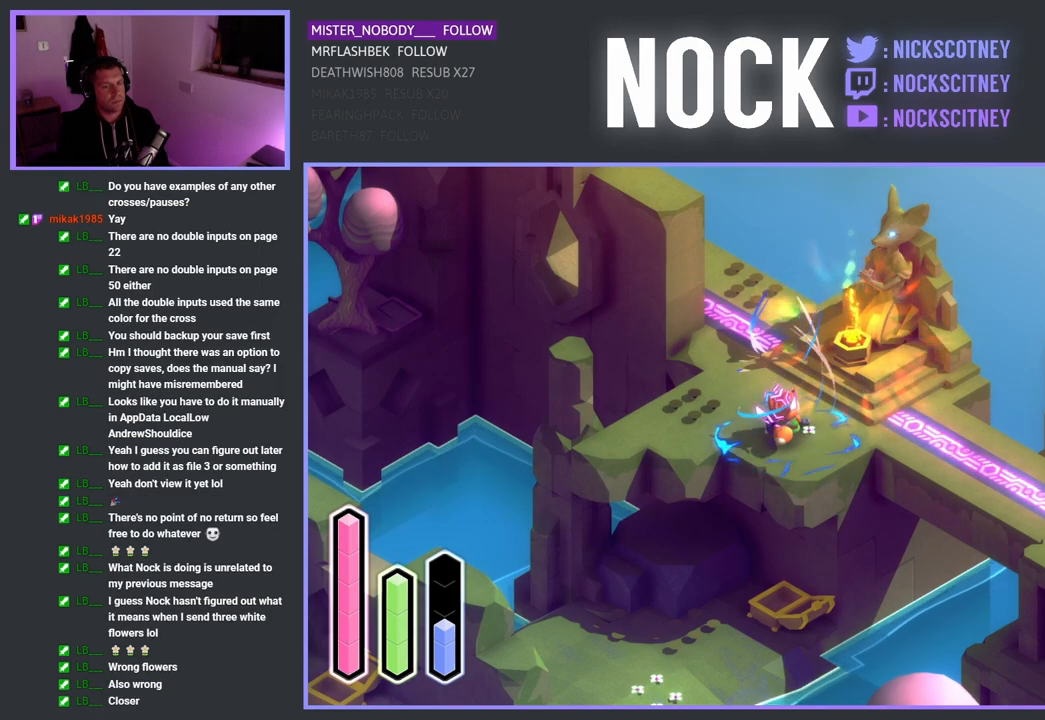
{"buttons": [], "left_stick": "center", "right_stick": "center", "events": [[250, "CROSS", "up"]]}
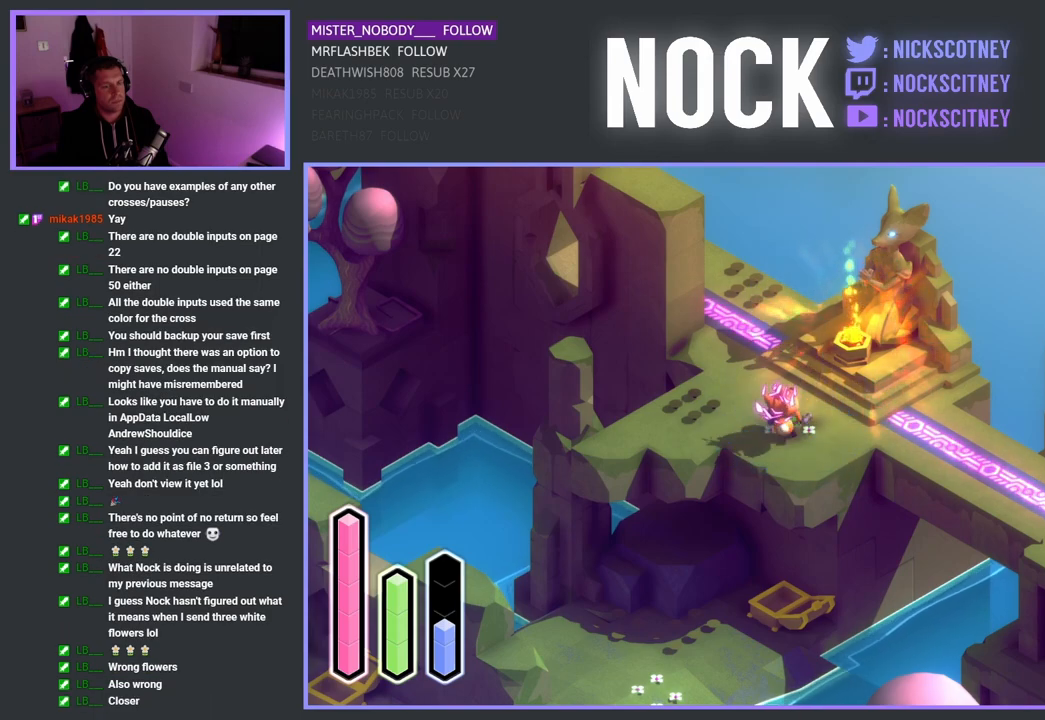
{"buttons": [], "left_stick": "center", "right_stick": "center", "events": []}